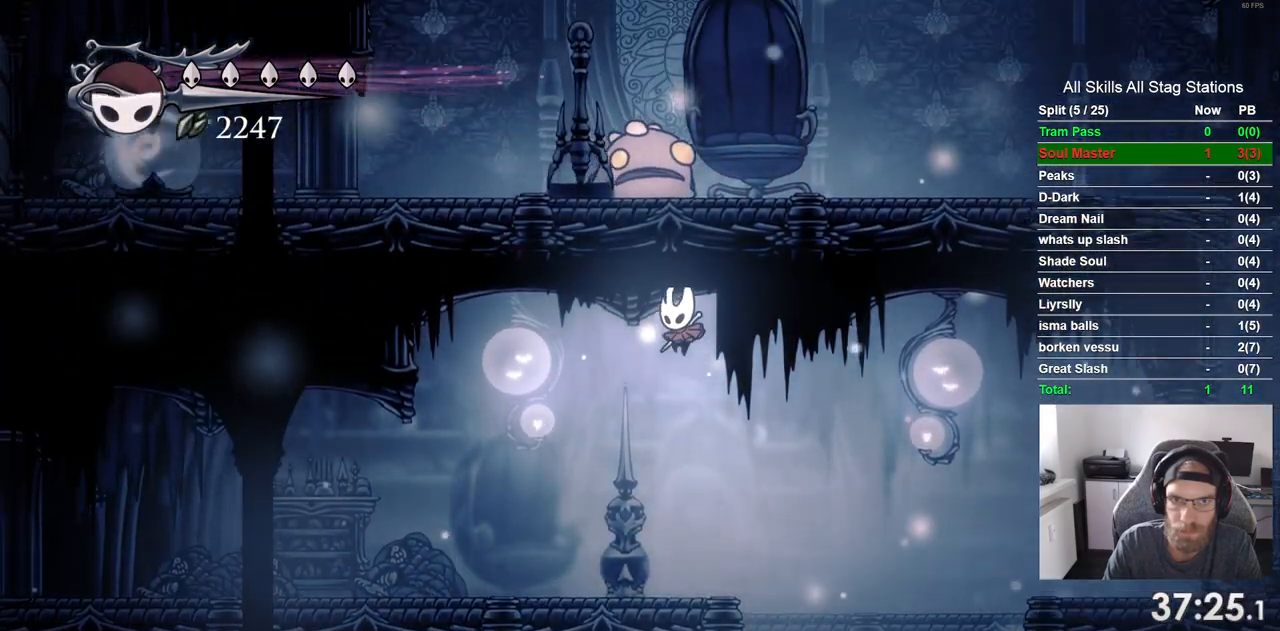
Gameplay with a controller (PlayStation layout); each line is a JSON object with the inputs held at the frame after it (dt_ms = milliseconds from this image to that frame). "events" lists button and stick changes between this image and that frame as [ms after this image, input, new state], when the widget could be followed in between. Not read: L3 R3.
{"dt_ms": 500, "buttons": ["DPAD_RIGHT"], "left_stick": "center", "right_stick": "center", "events": [[200, "SQUARE", "up"], [217, "DPAD_UP", "up"], [250, "CROSS", "up"], [500, "DPAD_RIGHT", "down"]]}
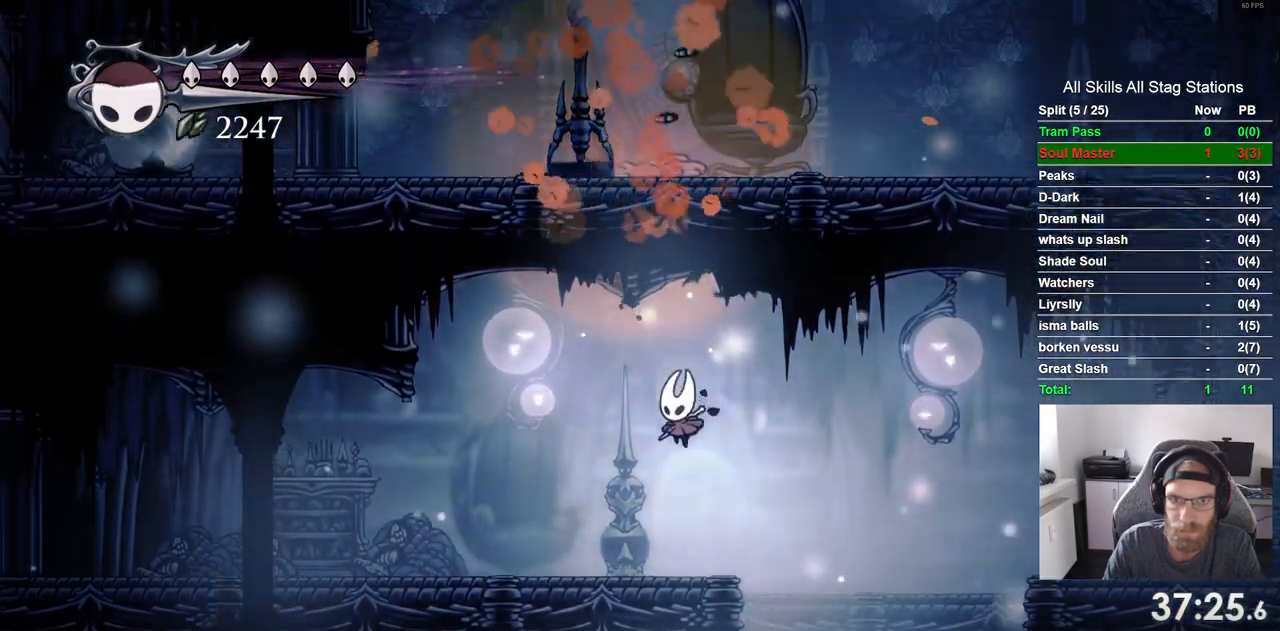
{"dt_ms": 1000, "buttons": ["CROSS", "DPAD_RIGHT"], "left_stick": "center", "right_stick": "center"}
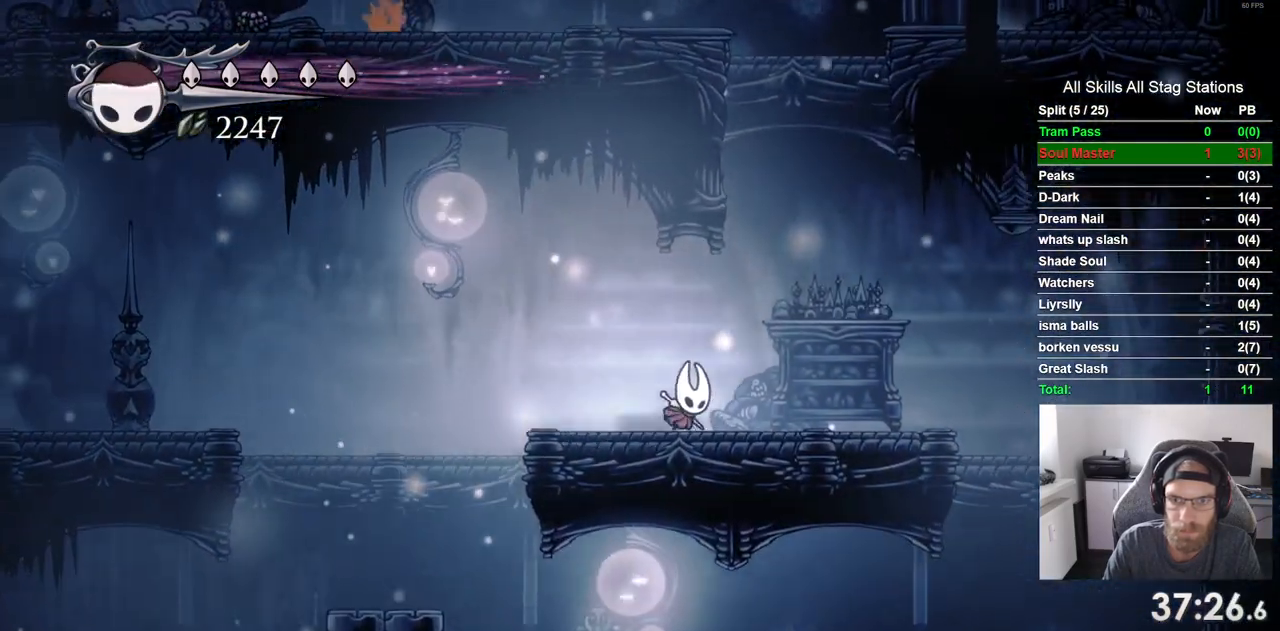
{"dt_ms": 500, "buttons": ["CROSS", "DPAD_LEFT"], "left_stick": "center", "right_stick": "center", "events": [[267, "DPAD_LEFT", "down"], [333, "DPAD_RIGHT", "up"]]}
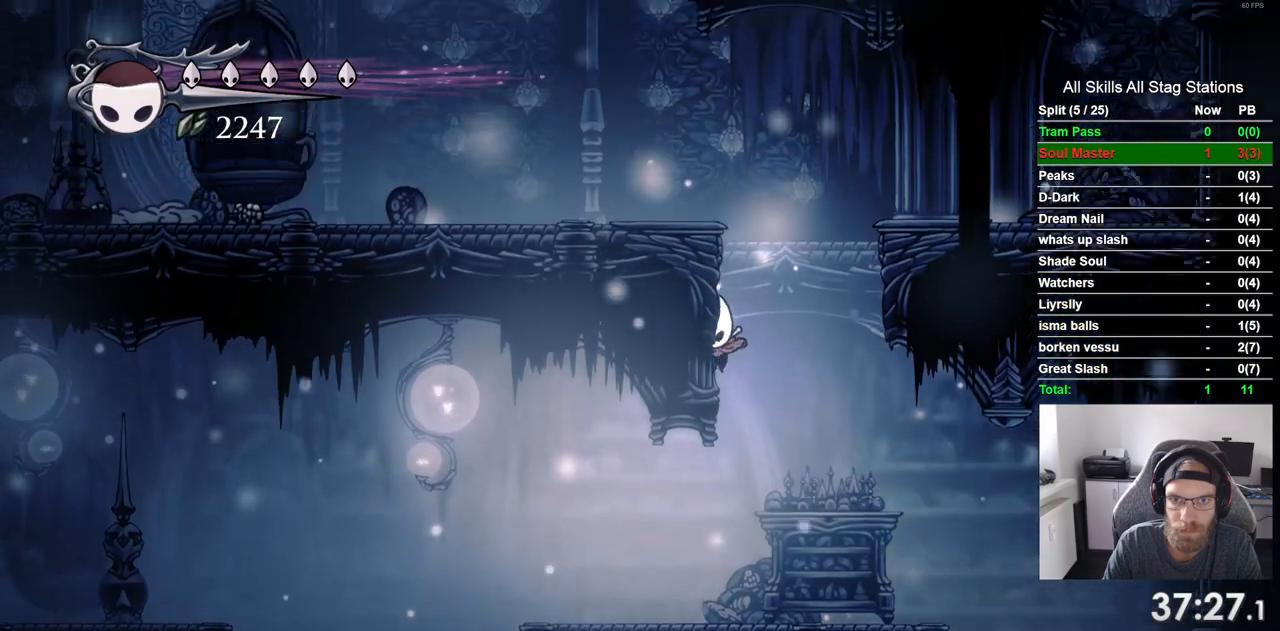
{"dt_ms": 500, "buttons": ["DPAD_LEFT"], "left_stick": "center", "right_stick": "center", "events": [[417, "CROSS", "up"]]}
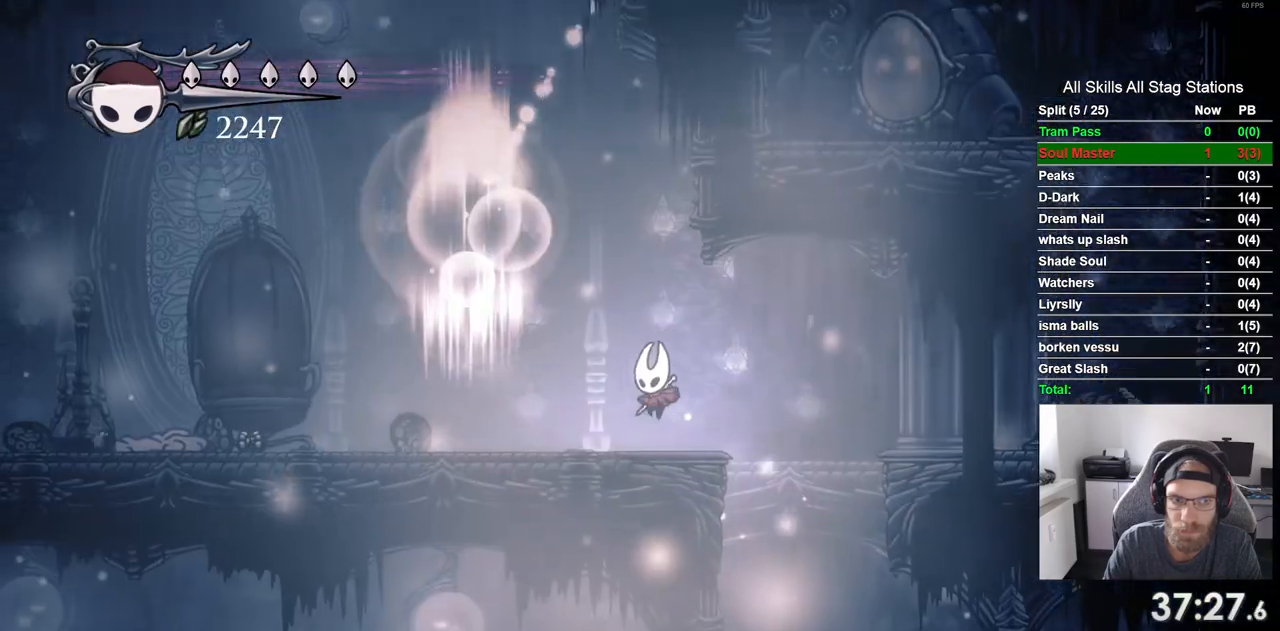
{"dt_ms": 500, "buttons": ["DPAD_RIGHT"], "left_stick": "center", "right_stick": "center", "events": [[150, "R2", "down"], [167, "R1", "down"], [300, "R1", "up"], [333, "R2", "up"], [450, "DPAD_LEFT", "up"], [450, "DPAD_UP", "down"], [483, "DPAD_UP", "up"], [500, "DPAD_RIGHT", "down"]]}
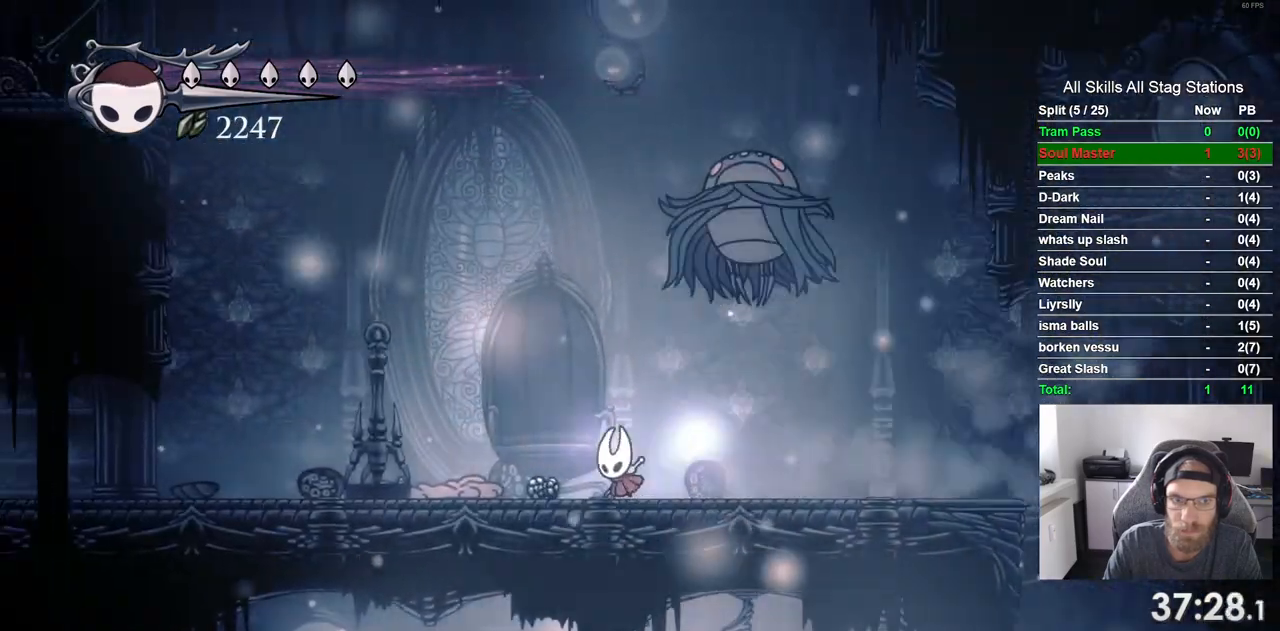
{"dt_ms": 500, "buttons": ["DPAD_RIGHT"], "left_stick": "center", "right_stick": "center", "events": [[233, "CROSS", "down"], [267, "R1", "down"], [267, "R2", "down"], [467, "R1", "up"], [467, "R2", "up"], [500, "CROSS", "up"]]}
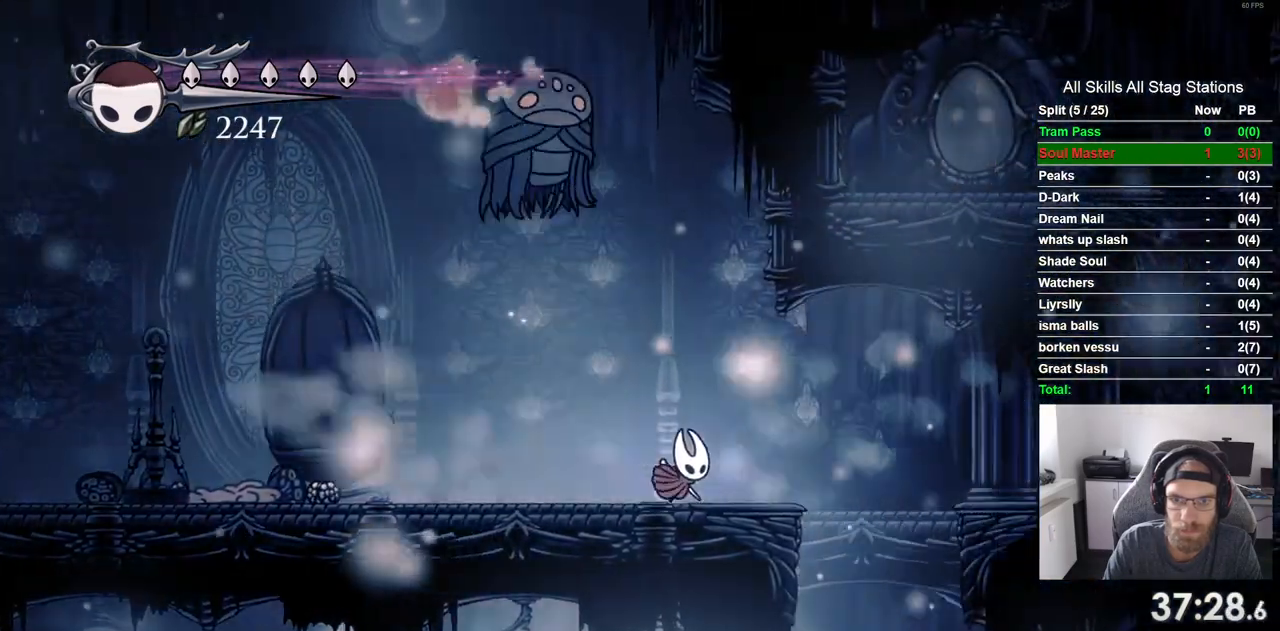
{"dt_ms": 500, "buttons": [], "left_stick": "center", "right_stick": "center"}
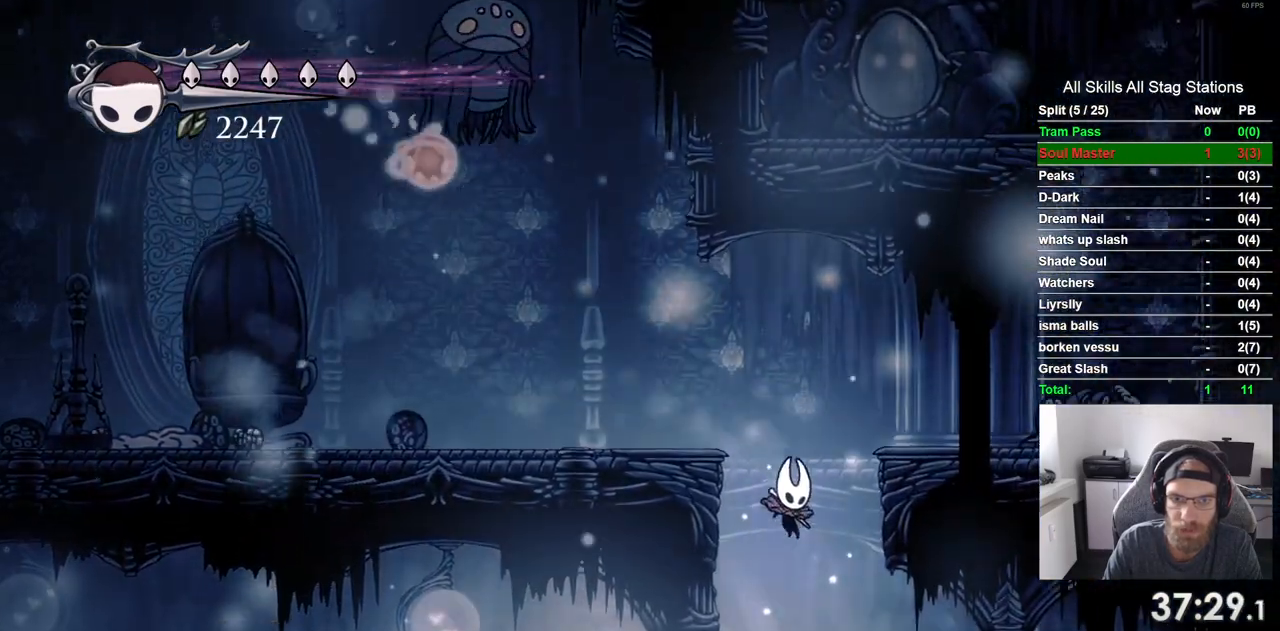
{"dt_ms": 500, "buttons": [], "left_stick": "center", "right_stick": "center", "events": [[17, "DPAD_LEFT", "down"], [400, "DPAD_LEFT", "up"]]}
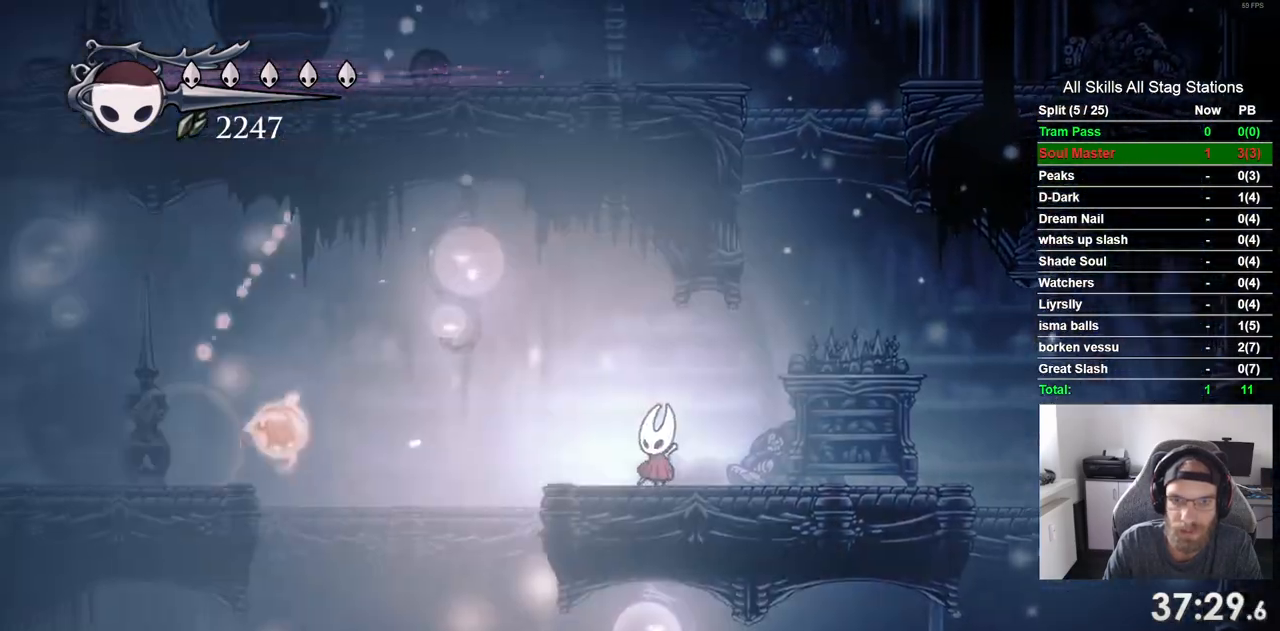
{"dt_ms": 500, "buttons": ["R1"], "left_stick": "center", "right_stick": "center", "events": [[300, "CROSS", "down"], [400, "CROSS", "up"], [400, "R1", "down"]]}
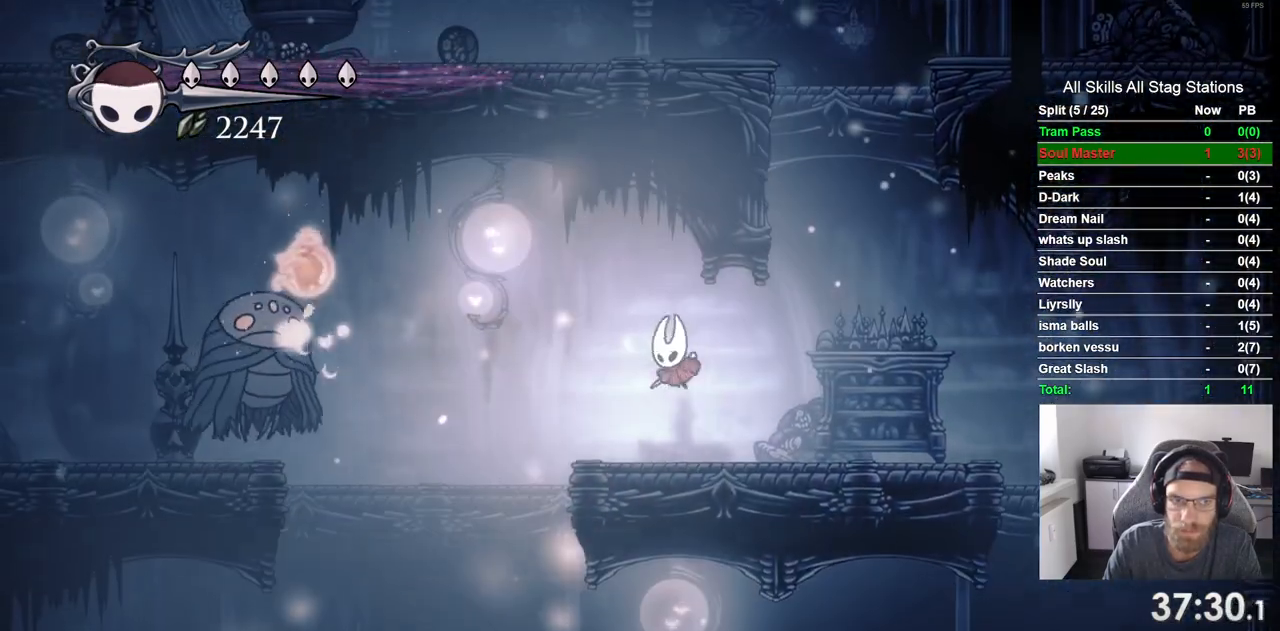
{"dt_ms": 500, "buttons": [], "left_stick": "center", "right_stick": "center", "events": [[50, "R1", "up"]]}
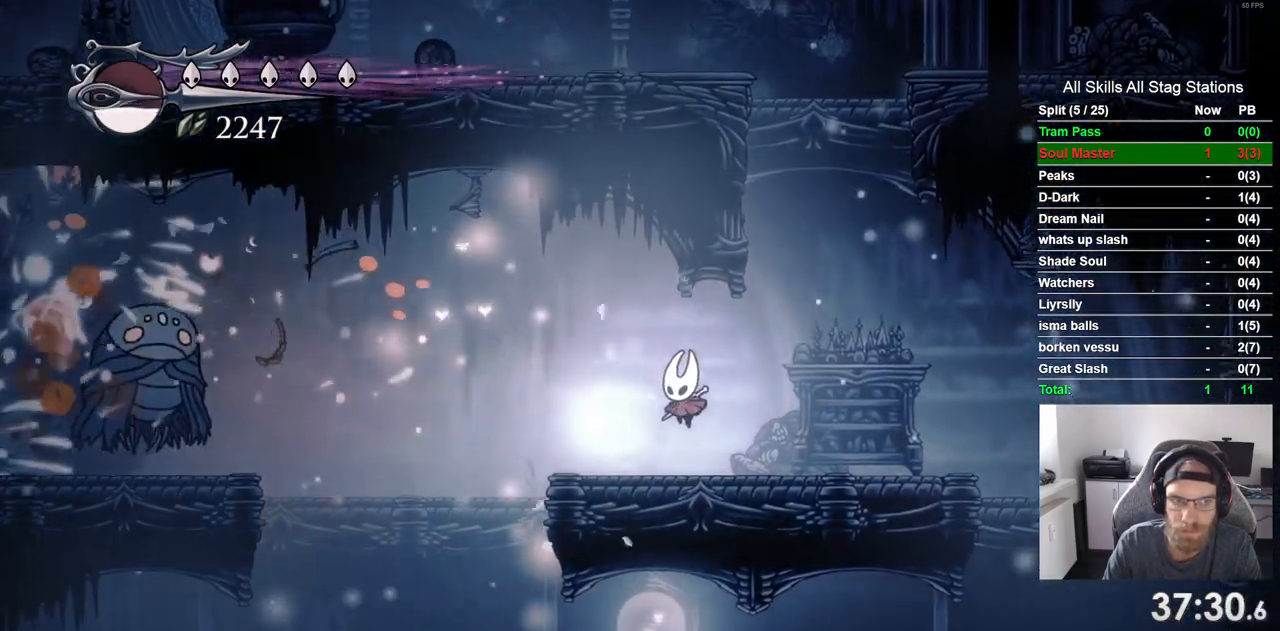
{"dt_ms": 500, "buttons": ["R1"], "left_stick": "center", "right_stick": "center", "events": [[333, "CROSS", "down"], [433, "CROSS", "up"], [433, "R1", "down"]]}
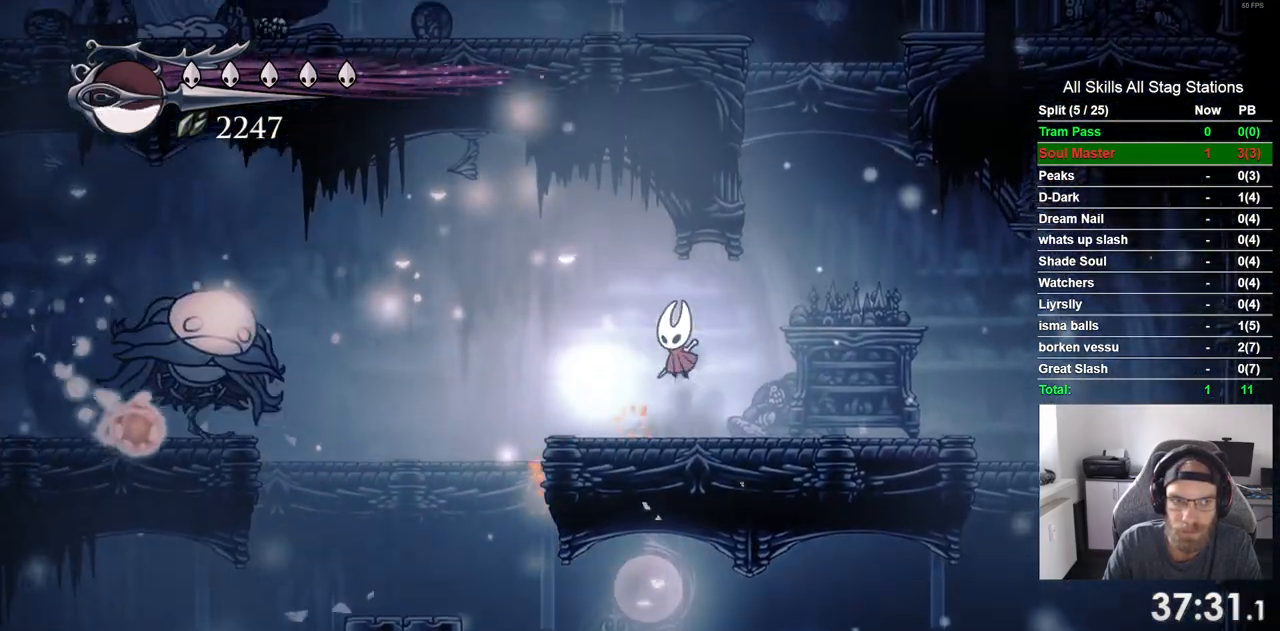
{"dt_ms": 500, "buttons": ["CROSS", "DPAD_RIGHT"], "left_stick": "center", "right_stick": "center", "events": [[50, "R1", "up"], [100, "DPAD_RIGHT", "down"], [500, "CROSS", "down"]]}
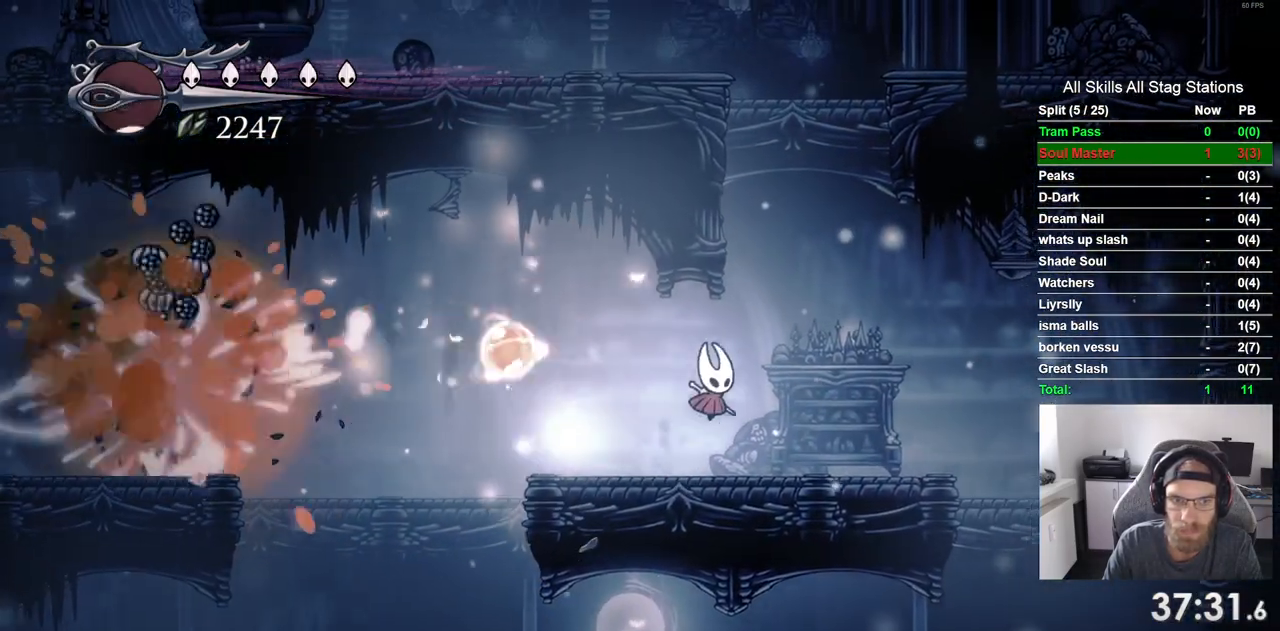
{"dt_ms": 1000, "buttons": ["CROSS", "DPAD_LEFT"], "left_stick": "center", "right_stick": "center"}
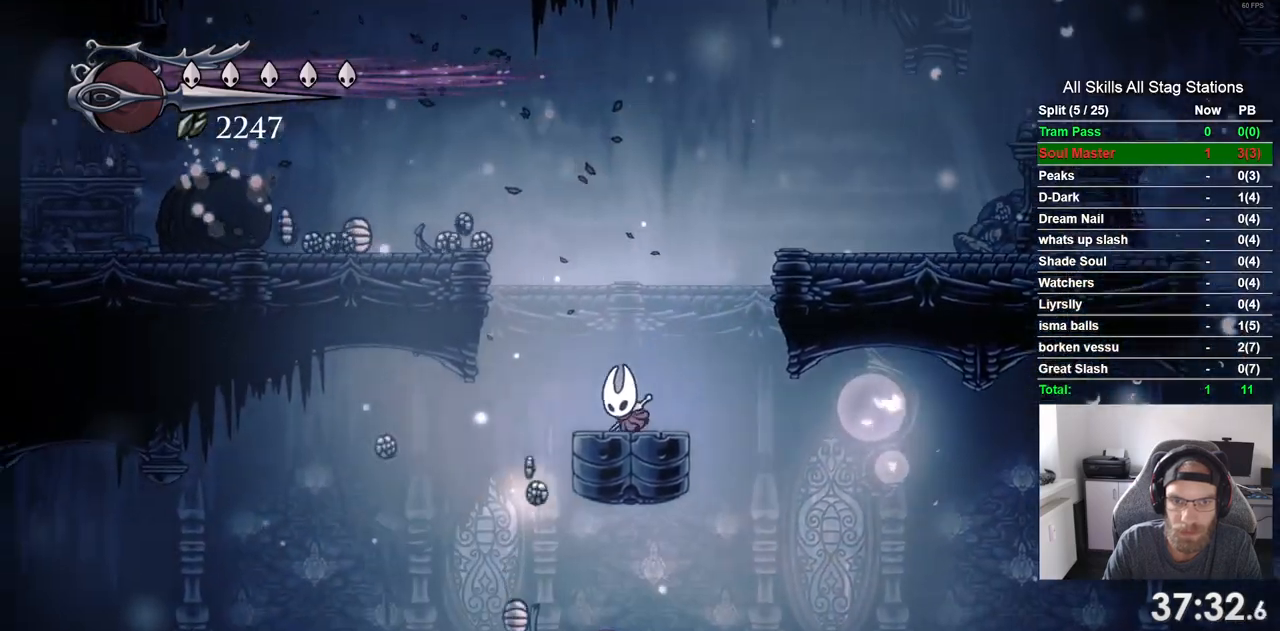
{"dt_ms": 1000, "buttons": ["DPAD_RIGHT"], "left_stick": "center", "right_stick": "center"}
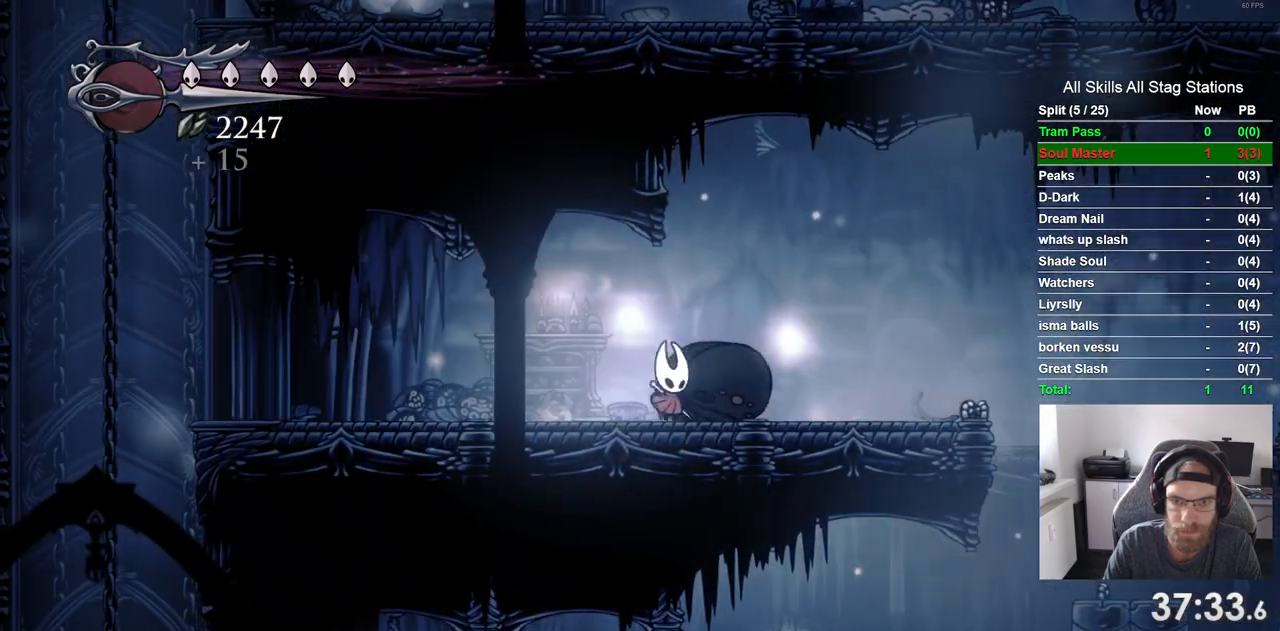
{"dt_ms": 500, "buttons": ["DPAD_RIGHT"], "left_stick": "center", "right_stick": "center"}
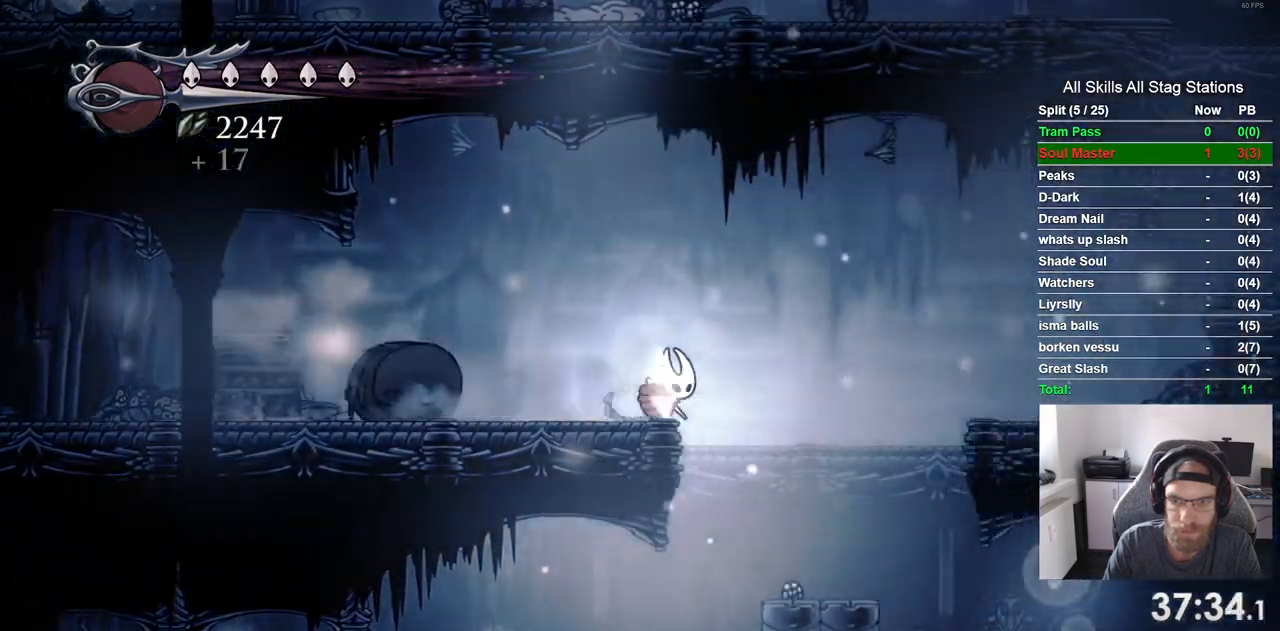
{"dt_ms": 500, "buttons": ["CROSS", "DPAD_RIGHT"], "left_stick": "center", "right_stick": "center"}
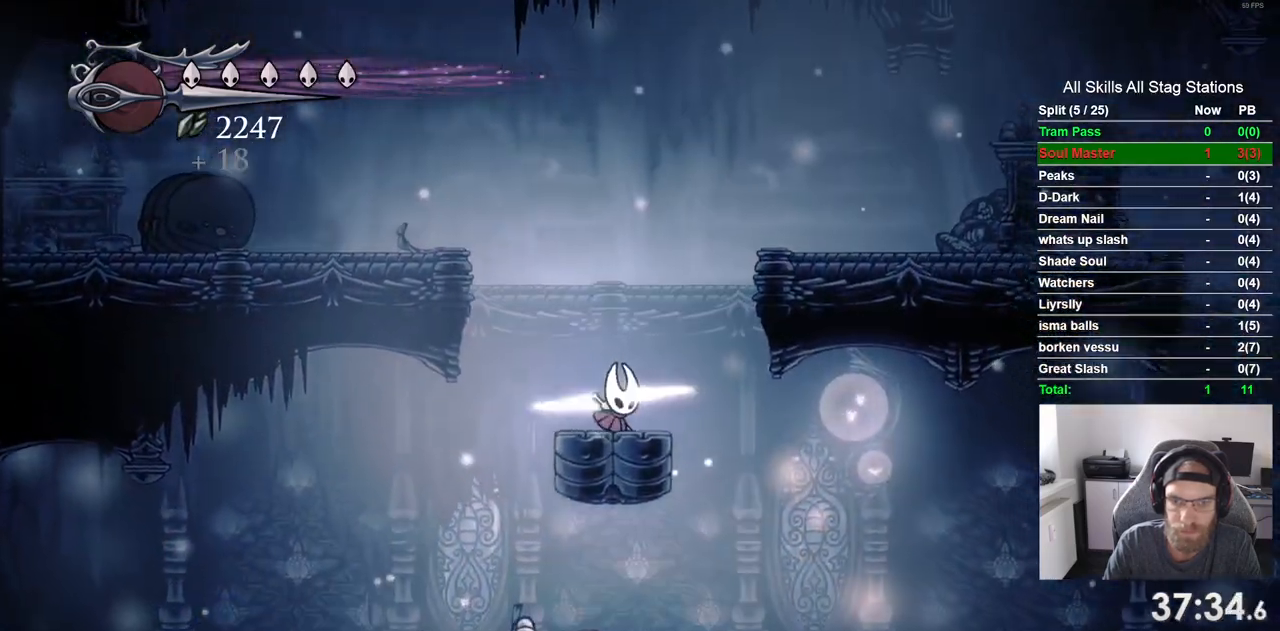
{"dt_ms": 500, "buttons": ["CROSS", "DPAD_RIGHT"], "left_stick": "center", "right_stick": "center", "events": []}
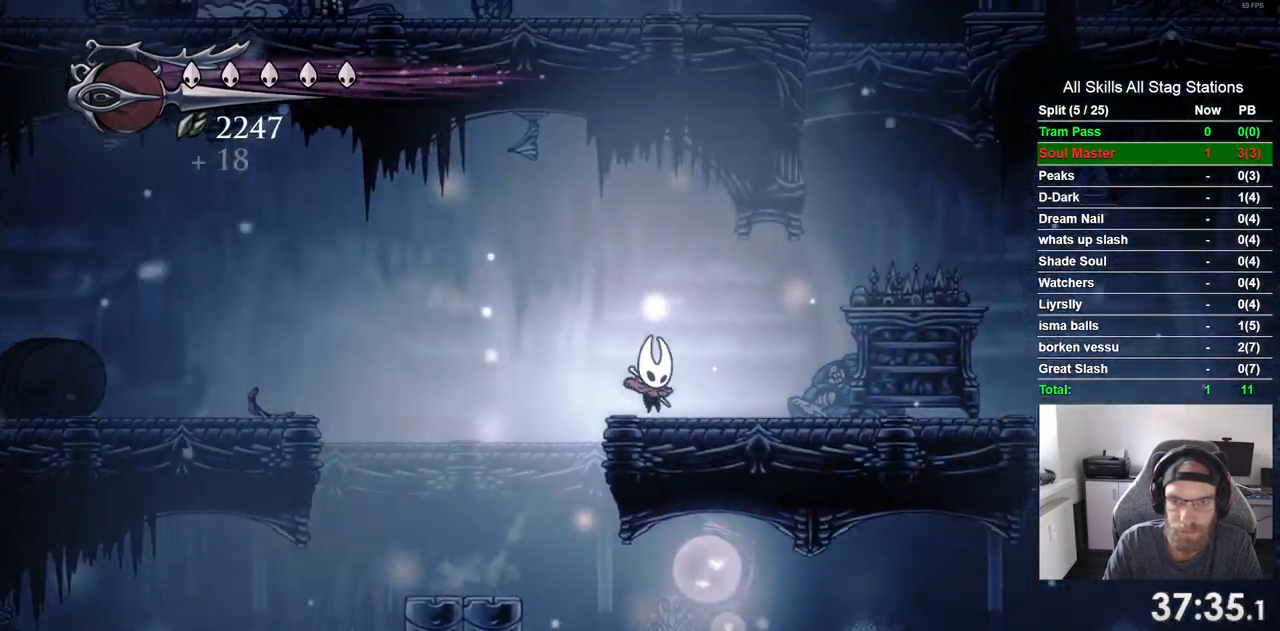
{"dt_ms": 500, "buttons": ["CROSS", "DPAD_RIGHT"], "left_stick": "center", "right_stick": "center"}
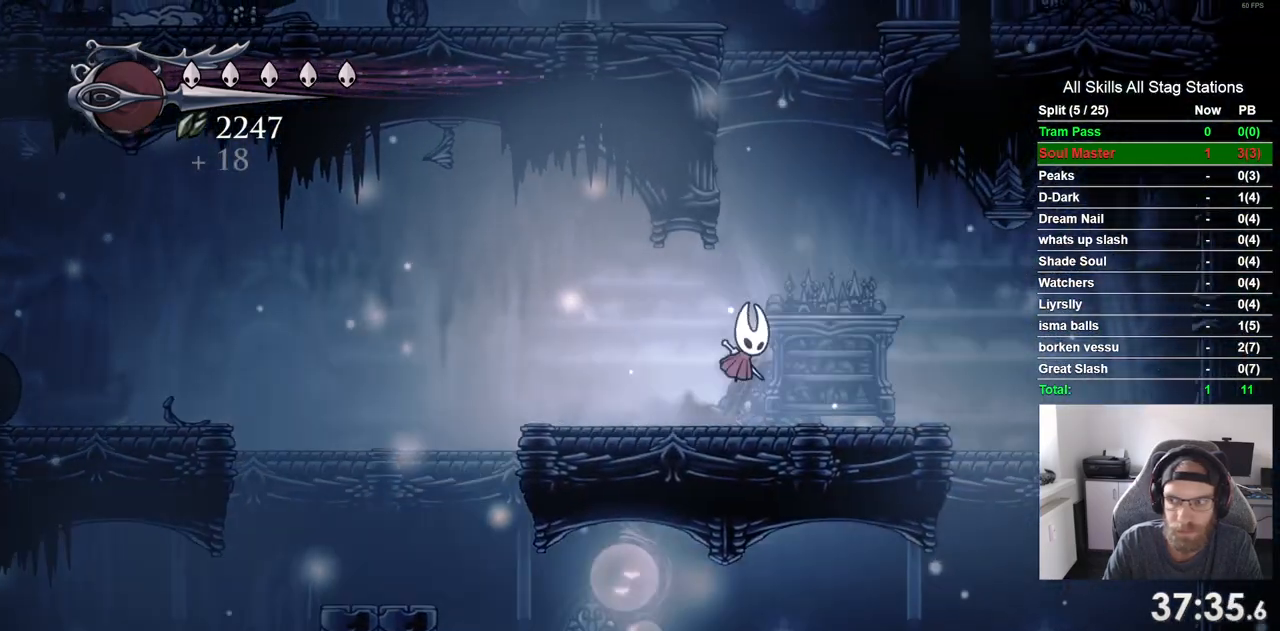
{"dt_ms": 500, "buttons": ["CROSS", "DPAD_LEFT"], "left_stick": "center", "right_stick": "center", "events": [[17, "DPAD_RIGHT", "up"], [83, "DPAD_LEFT", "down"]]}
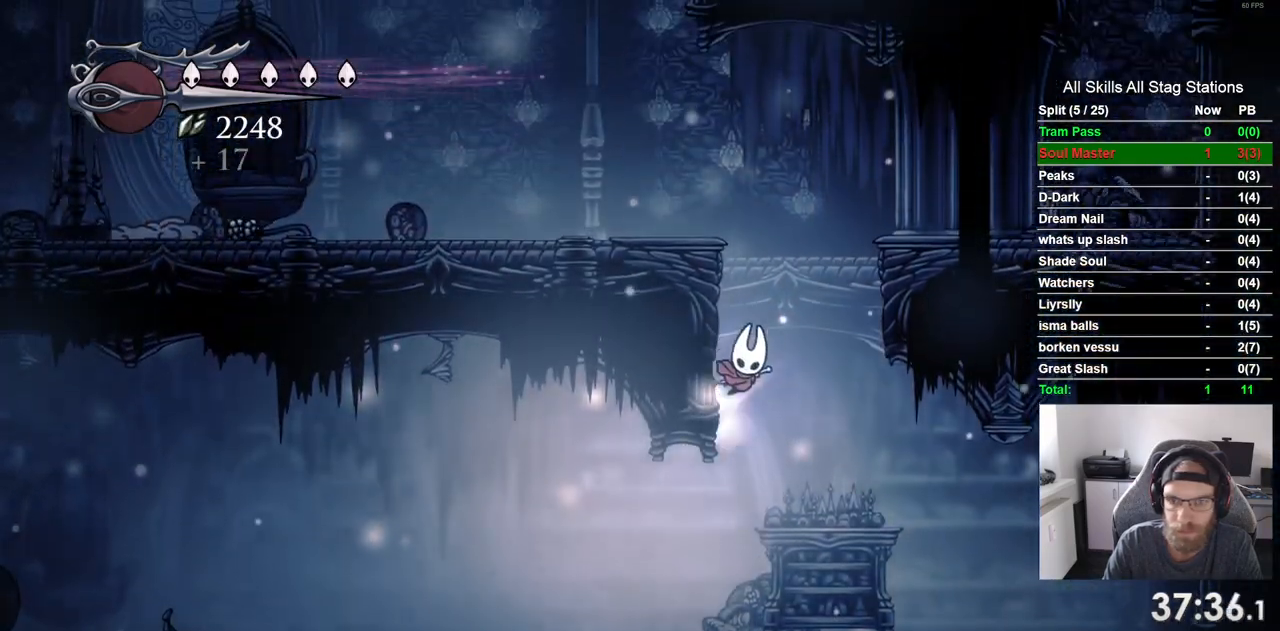
{"dt_ms": 500, "buttons": ["CROSS", "R2", "DPAD_LEFT"], "left_stick": "center", "right_stick": "center"}
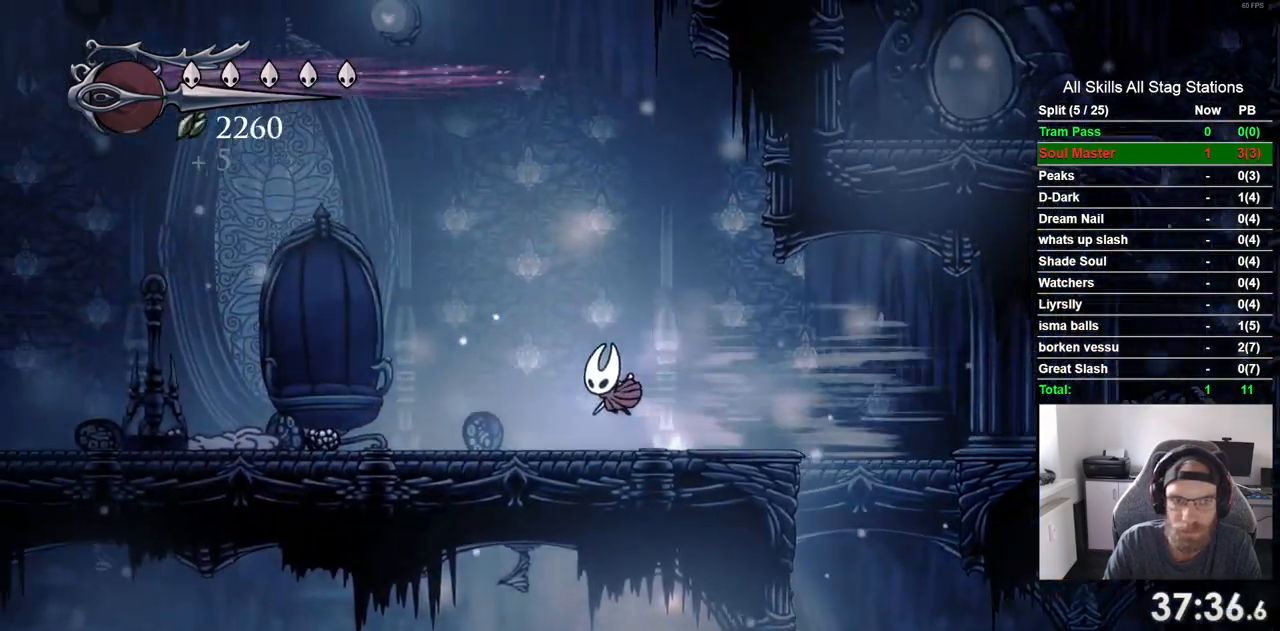
{"dt_ms": 500, "buttons": ["R2", "DPAD_LEFT"], "left_stick": "center", "right_stick": "center", "events": [[33, "R2", "up"], [417, "R2", "down"], [467, "CROSS", "up"]]}
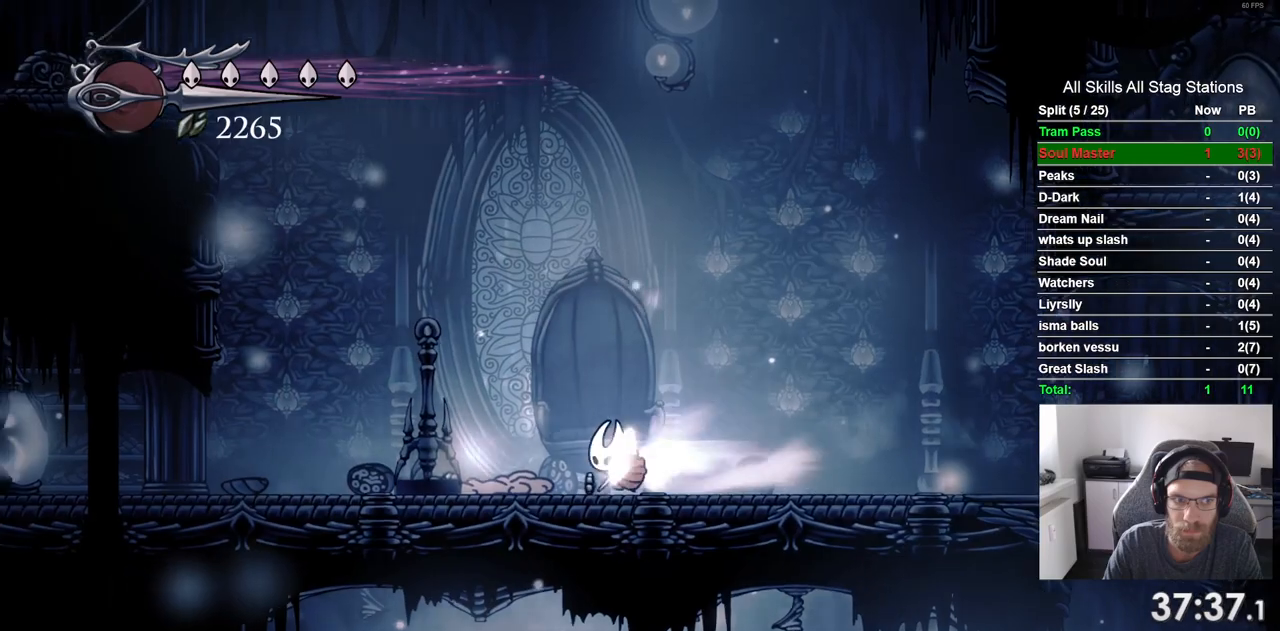
{"dt_ms": 500, "buttons": ["CROSS", "DPAD_LEFT"], "left_stick": "center", "right_stick": "center", "events": [[133, "R2", "up"], [233, "CROSS", "down"]]}
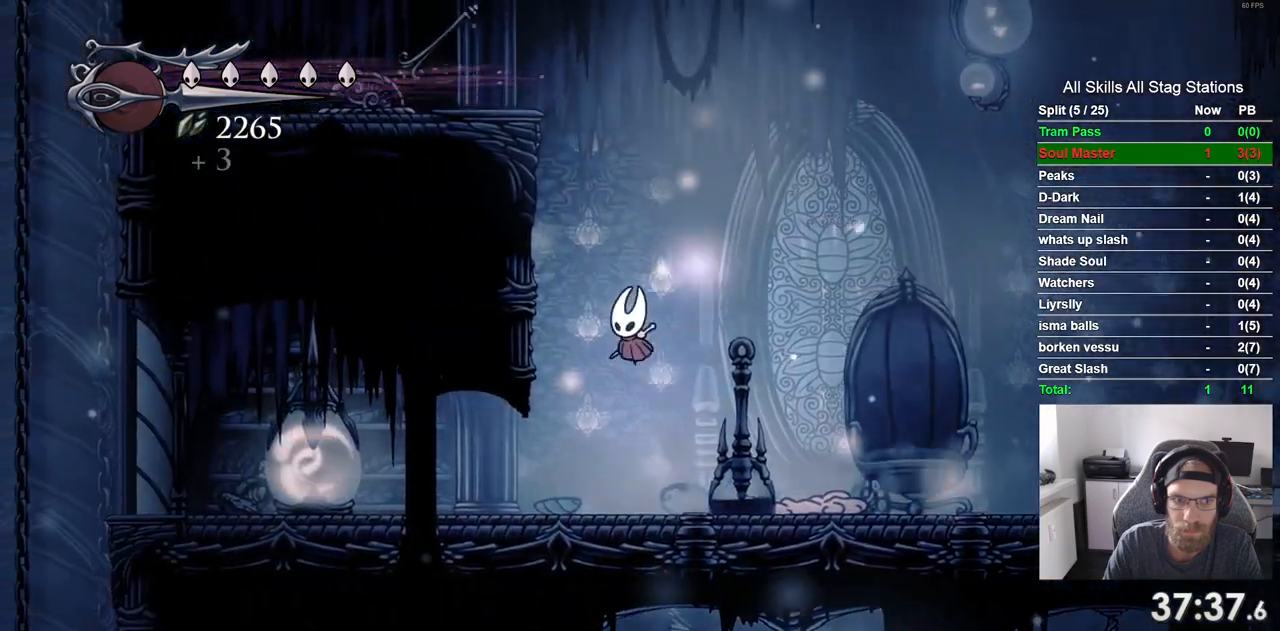
{"dt_ms": 500, "buttons": ["CROSS", "DPAD_LEFT"], "left_stick": "center", "right_stick": "center", "events": []}